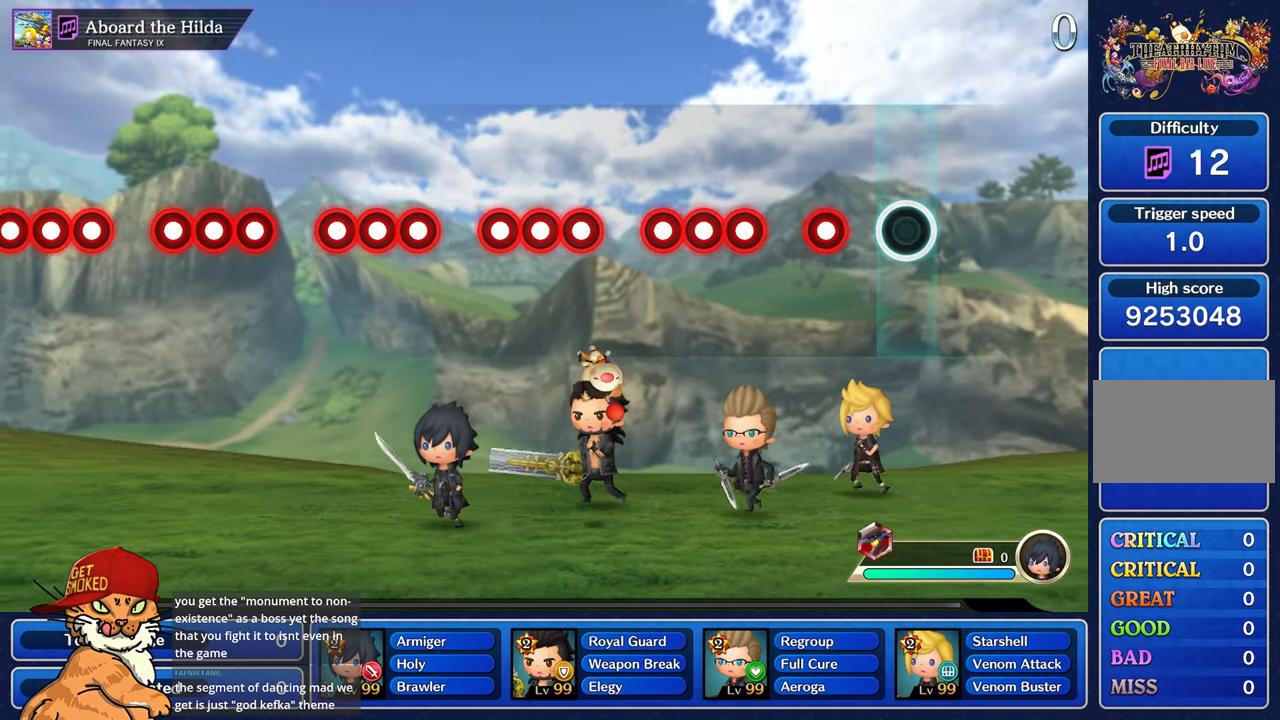
Gameplay with a controller (PlayStation layout); each line is a JSON object with the inputs held at the frame after it. "events" lists button and stick changes between this image and that frame as [ms after this image, input, new state], when the widget could be followed in between. Not read: L3 R3.
{"buttons": ["R1"], "left_stick": "center", "right_stick": "center", "events": [[233, "R1", "down"], [333, "R1", "up"], [467, "R1", "down"]]}
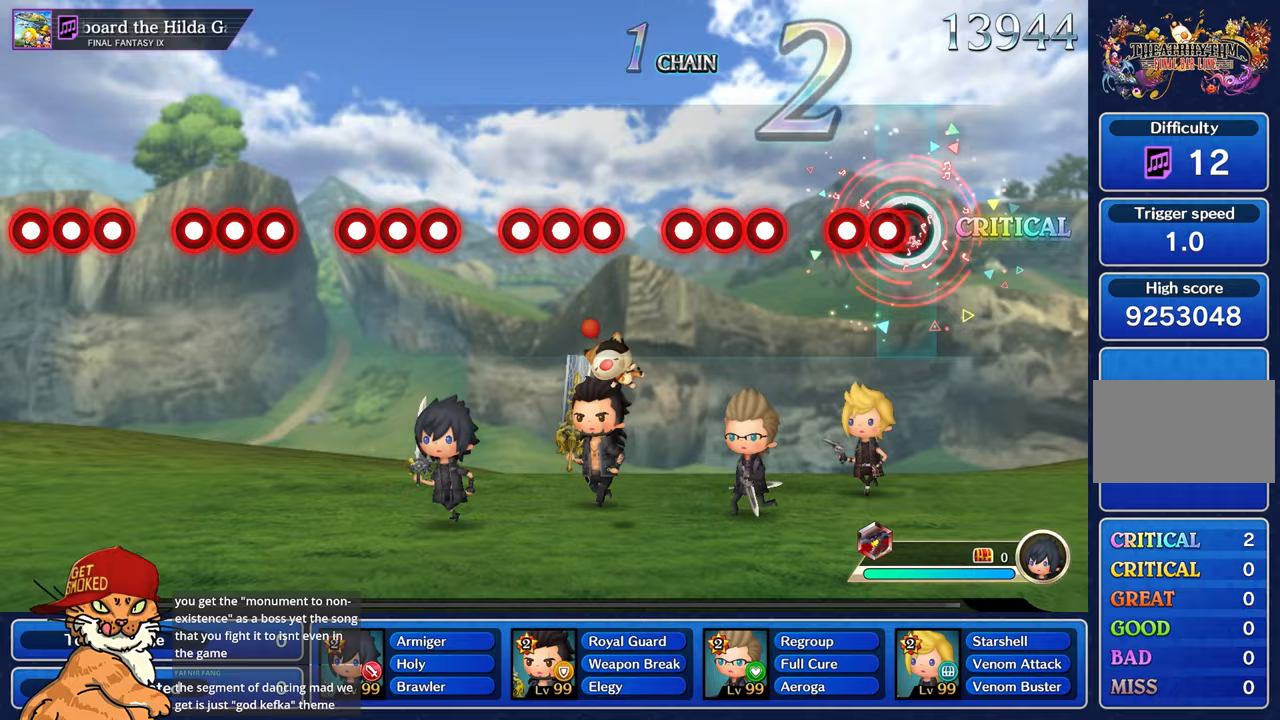
{"buttons": ["L1", "R1"], "left_stick": "center", "right_stick": "center", "events": [[83, "R1", "up"], [100, "L1", "down"], [200, "R1", "down"], [283, "L1", "up"], [300, "R1", "up"], [433, "R1", "down"], [500, "L1", "down"]]}
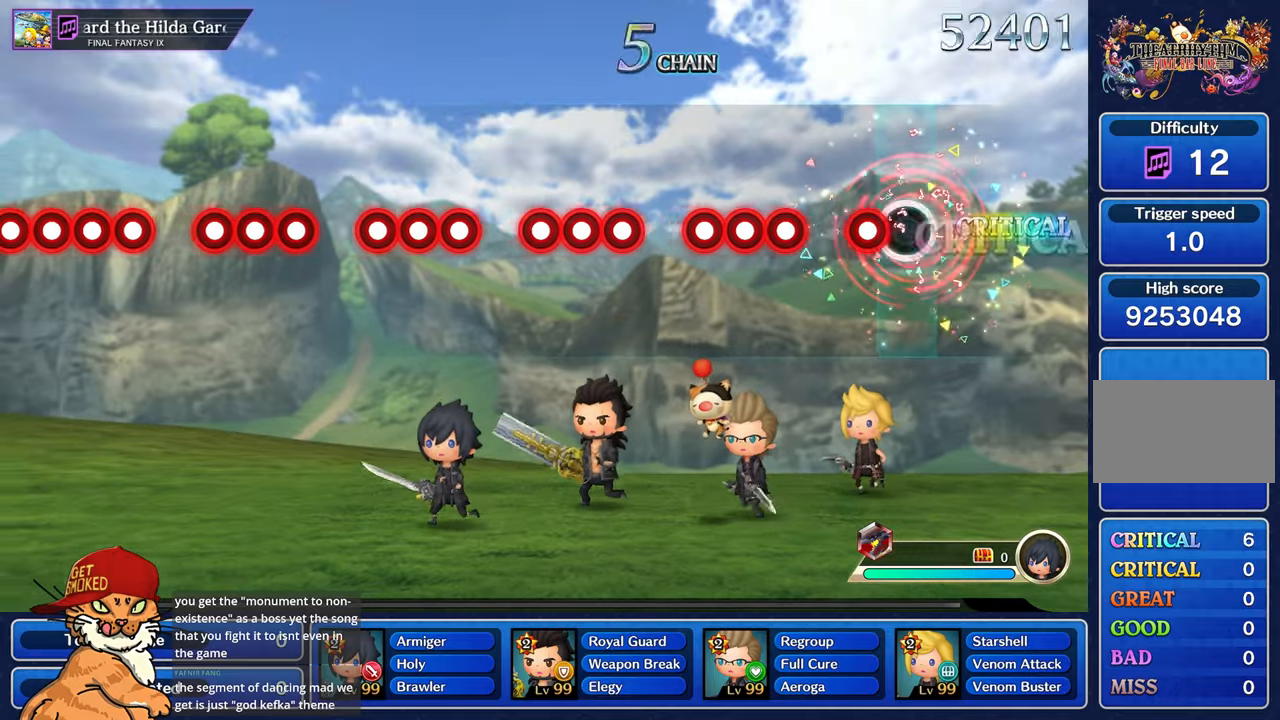
{"buttons": ["L1"], "left_stick": "center", "right_stick": "center", "events": [[50, "R1", "up"], [150, "R1", "down"], [217, "L1", "up"], [267, "R1", "up"], [383, "R1", "down"], [483, "L1", "down"], [500, "R1", "up"]]}
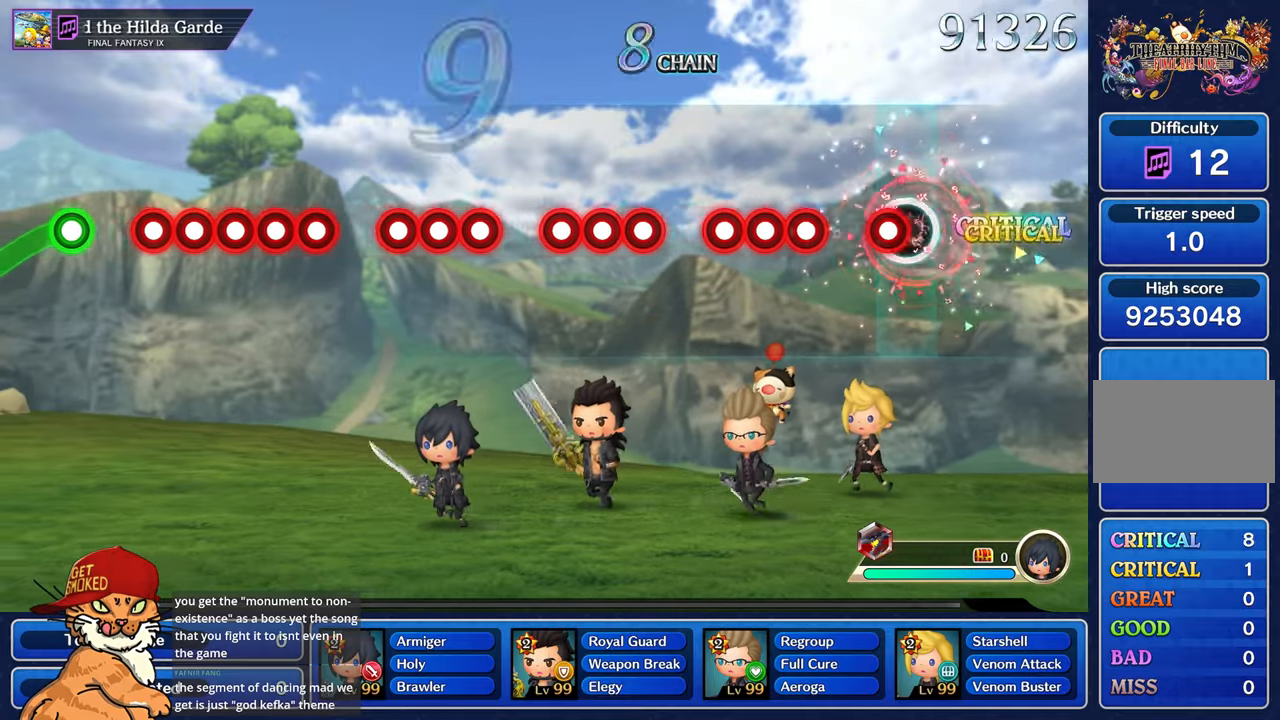
{"buttons": ["L1"], "left_stick": "center", "right_stick": "center", "events": [[100, "R1", "down"], [167, "L1", "up"], [200, "R1", "up"], [333, "R1", "down"], [417, "L1", "down"], [433, "R1", "up"]]}
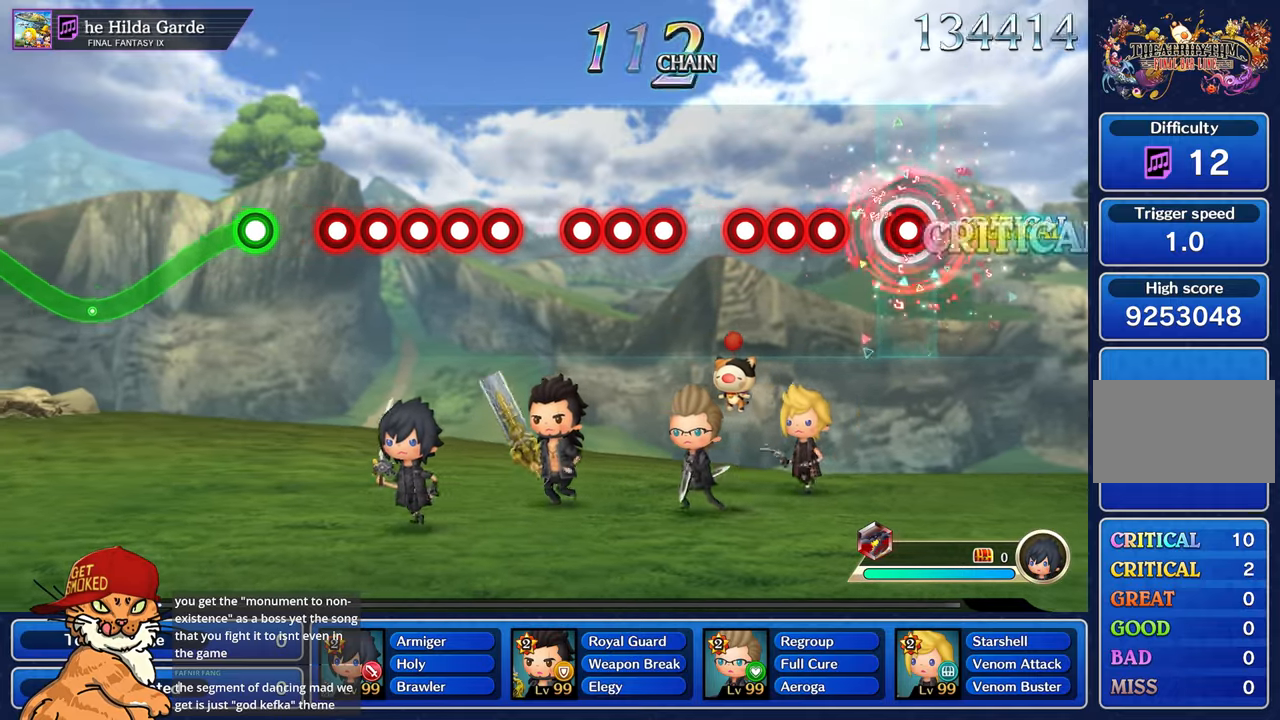
{"buttons": ["L1", "R1"], "left_stick": "center", "right_stick": "center", "events": [[50, "R1", "down"], [133, "L1", "up"], [150, "R1", "up"], [267, "R1", "down"], [383, "R1", "up"], [400, "L1", "down"], [483, "R1", "down"]]}
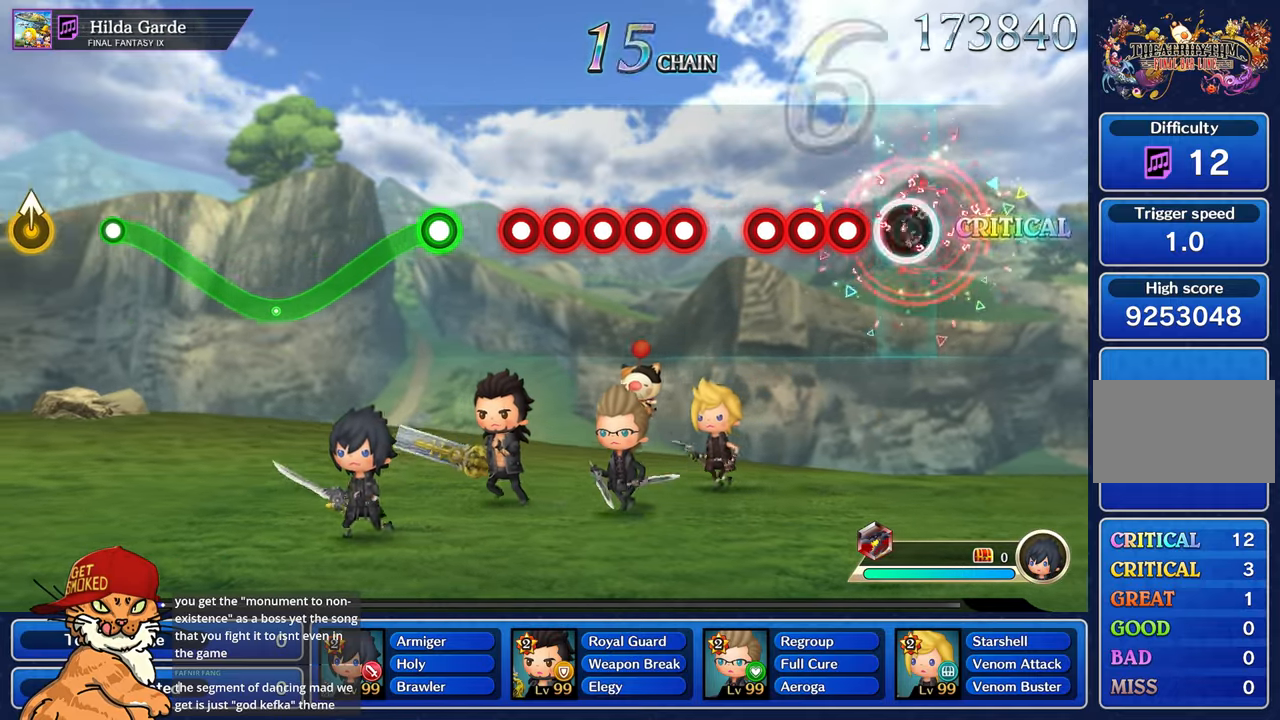
{"buttons": ["R1"], "left_stick": "center", "right_stick": "center", "events": [[67, "L1", "up"], [83, "R1", "up"], [217, "R1", "down"], [317, "L1", "down"], [333, "R1", "up"], [433, "R1", "down"], [500, "L1", "up"]]}
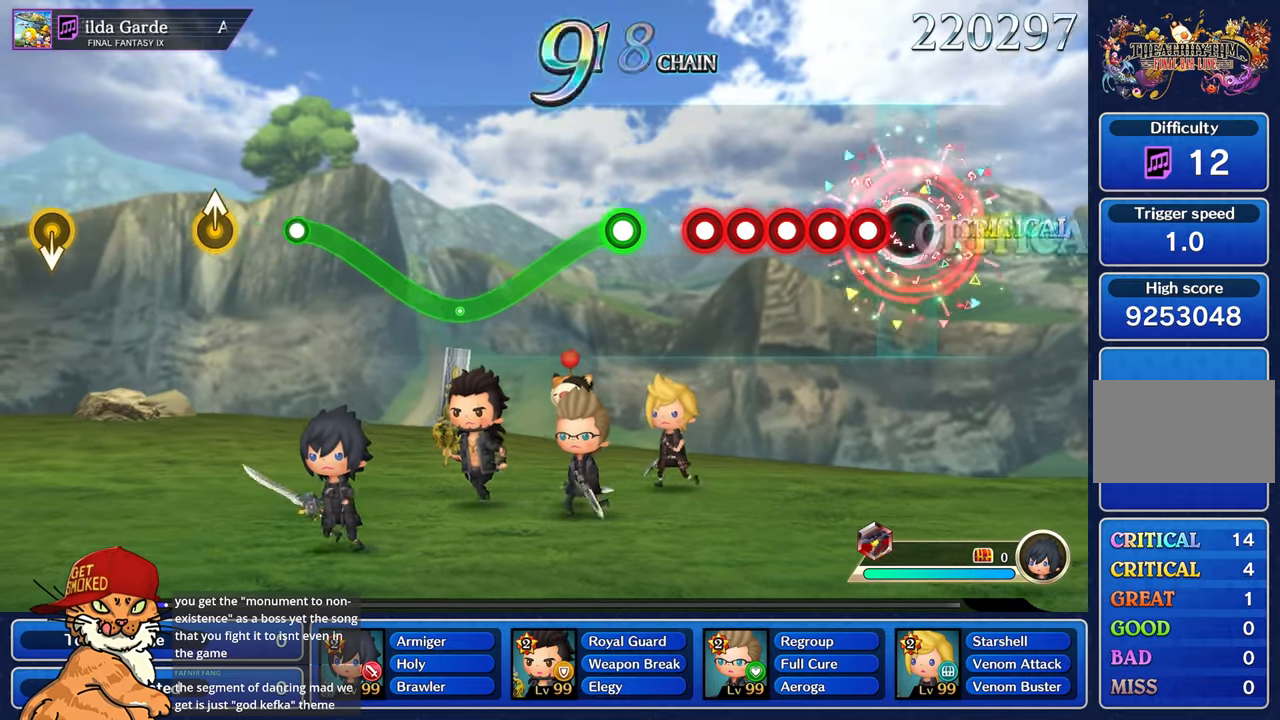
{"buttons": ["L1"], "left_stick": "center", "right_stick": "center", "events": [[17, "R1", "up"], [167, "R1", "down"], [267, "L1", "down"], [267, "R1", "up"], [400, "R1", "down"], [417, "L1", "up"], [500, "L1", "down"], [500, "R1", "up"]]}
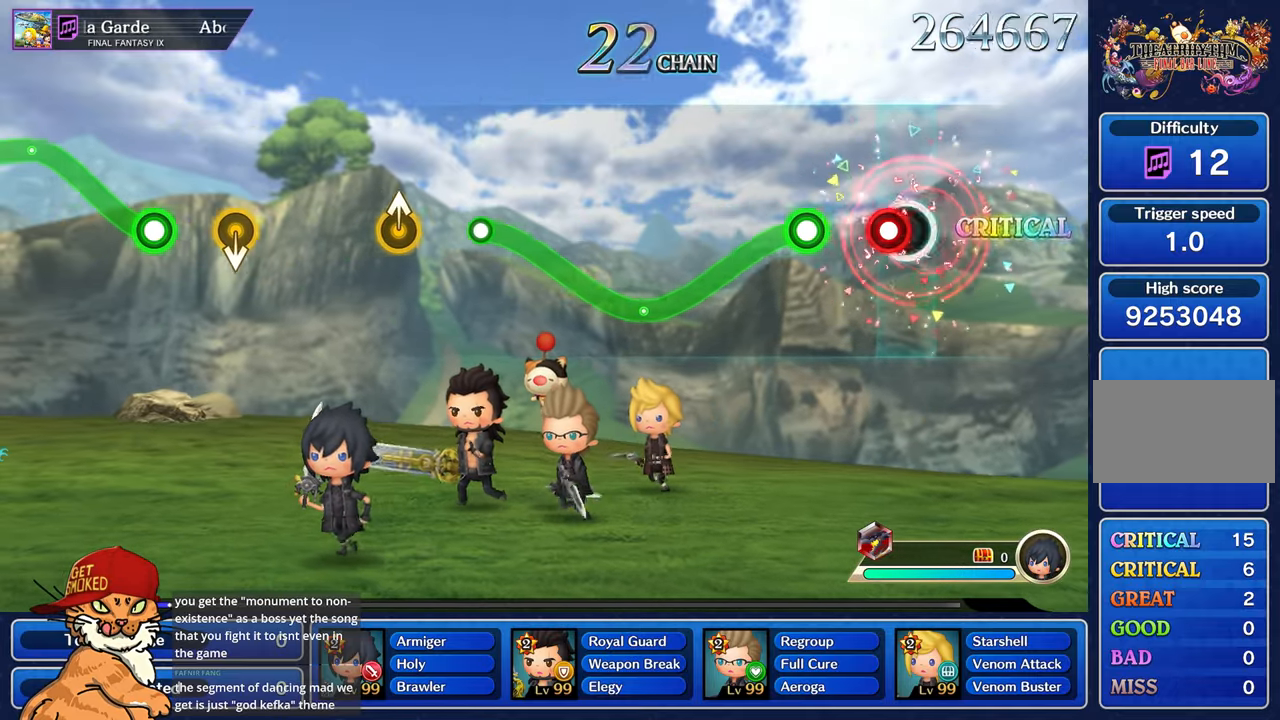
{"buttons": ["R1"], "left_stick": "center", "right_stick": "center", "events": [[117, "R1", "down"], [167, "L1", "up"], [217, "R1", "up"], [317, "R1", "down"]]}
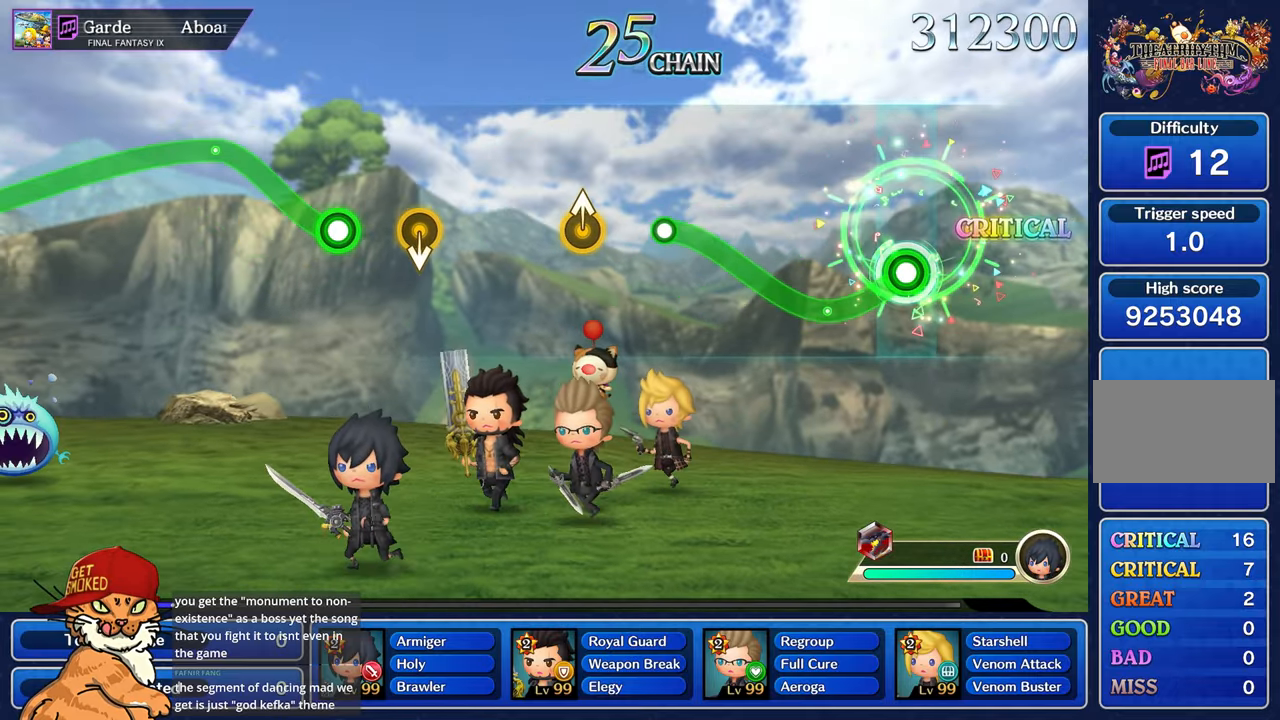
{"buttons": ["R1"], "left_stick": "up", "right_stick": "center", "events": [[250, "left_stick", "up"]]}
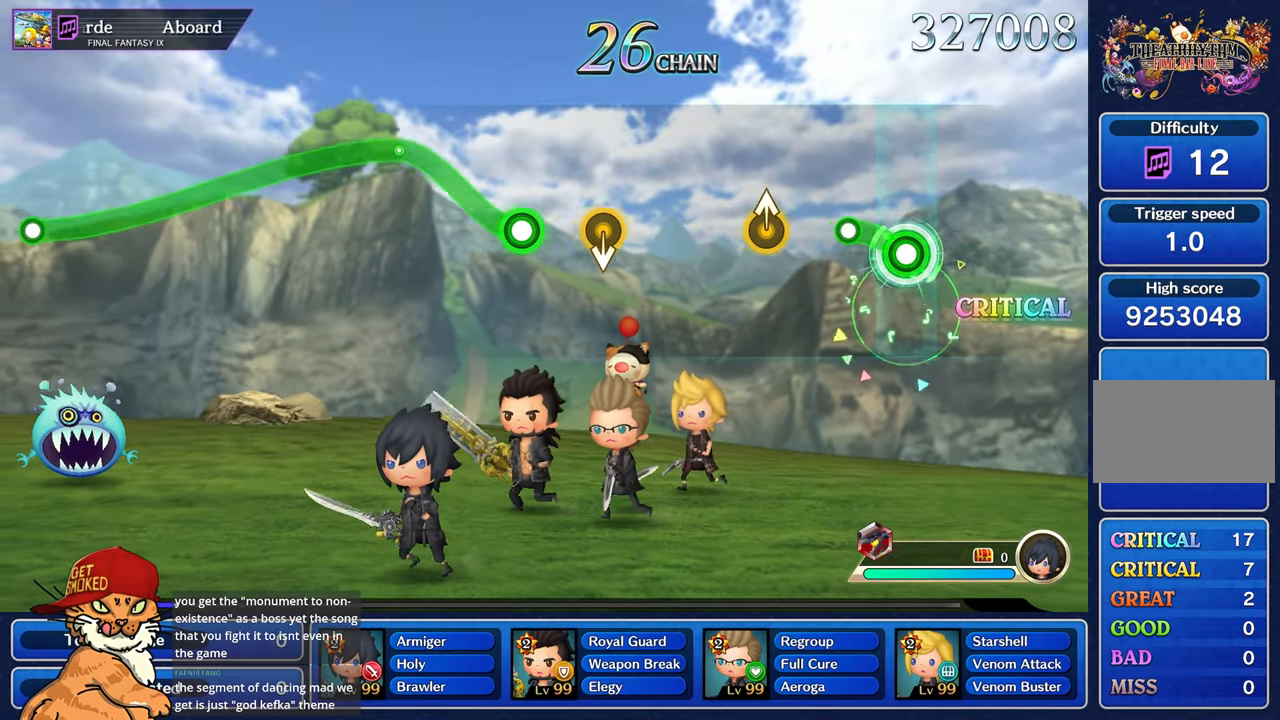
{"buttons": [], "left_stick": "up-left", "right_stick": "center", "events": [[167, "R1", "up"], [183, "left_stick", "center"], [417, "left_stick", "up-left"]]}
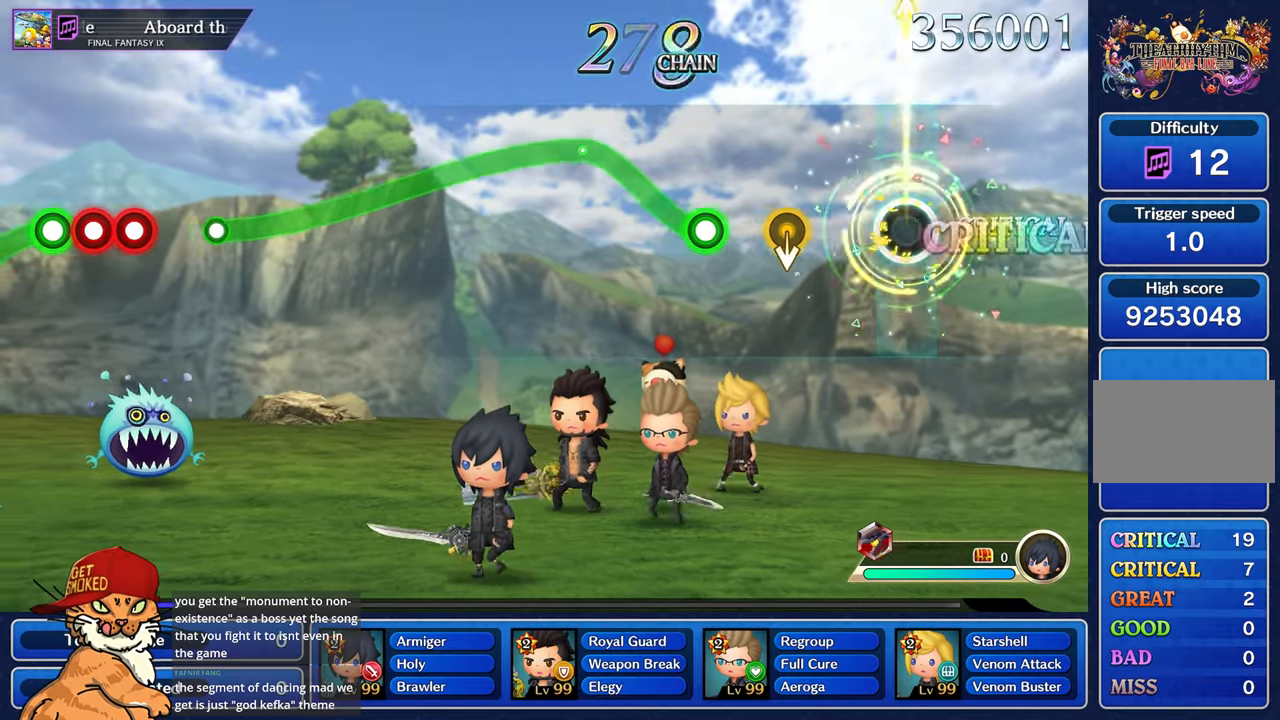
{"buttons": [], "left_stick": "center", "right_stick": "center", "events": [[83, "left_stick", "center"]]}